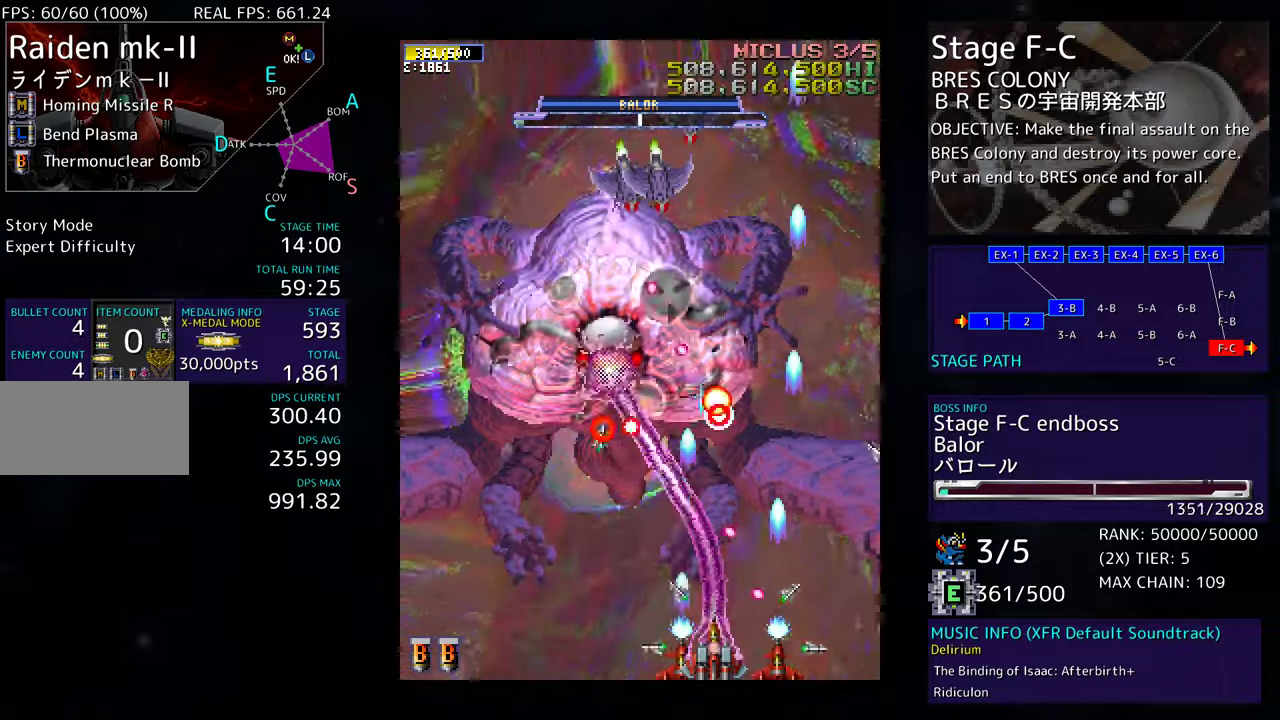
Gameplay with a controller; each line is a JSON object with the inputs held at the frame after it. "events" lists button and stick changes between this image and that frame as [ms after this image, input, new state], when the widget could be followed in between. Not read: L3 R3 other_buttons.
{"buttons": [], "events": [[233, "DPAD_LEFT", "down"], [300, "DPAD_LEFT", "up"]]}
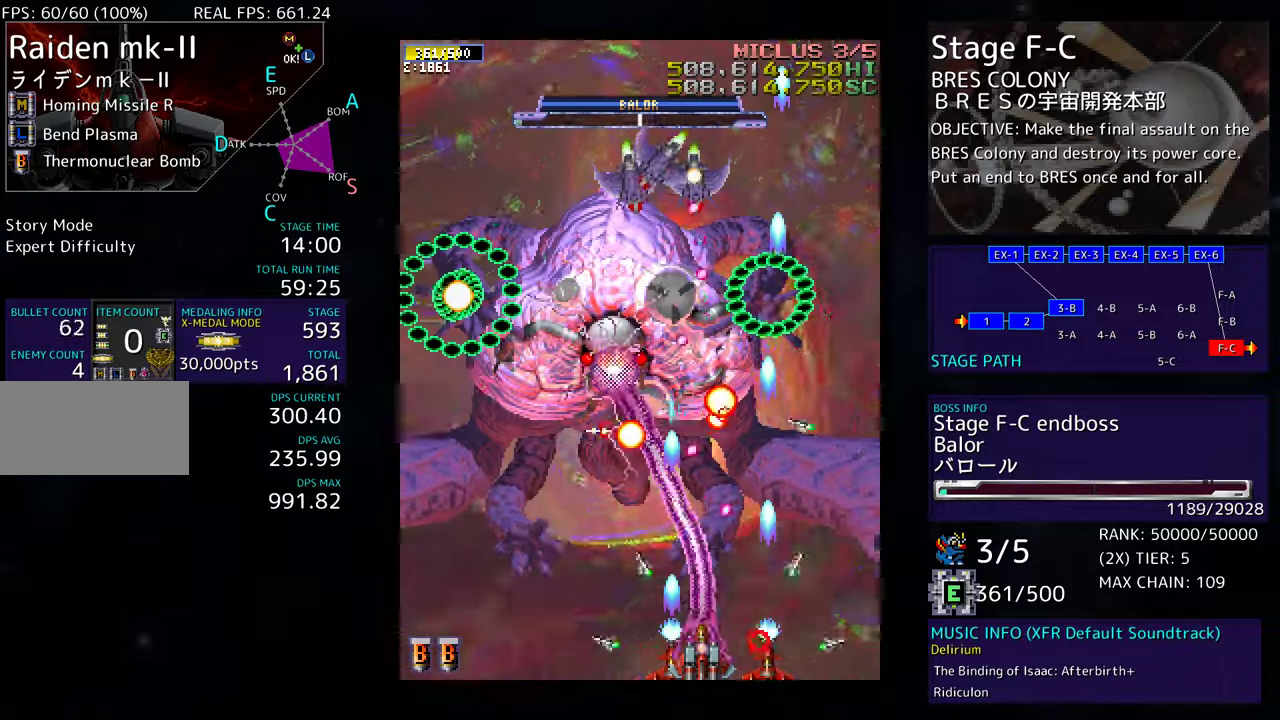
{"buttons": [], "events": [[67, "DPAD_LEFT", "down"], [150, "DPAD_LEFT", "up"], [383, "DPAD_LEFT", "down"], [483, "DPAD_LEFT", "up"]]}
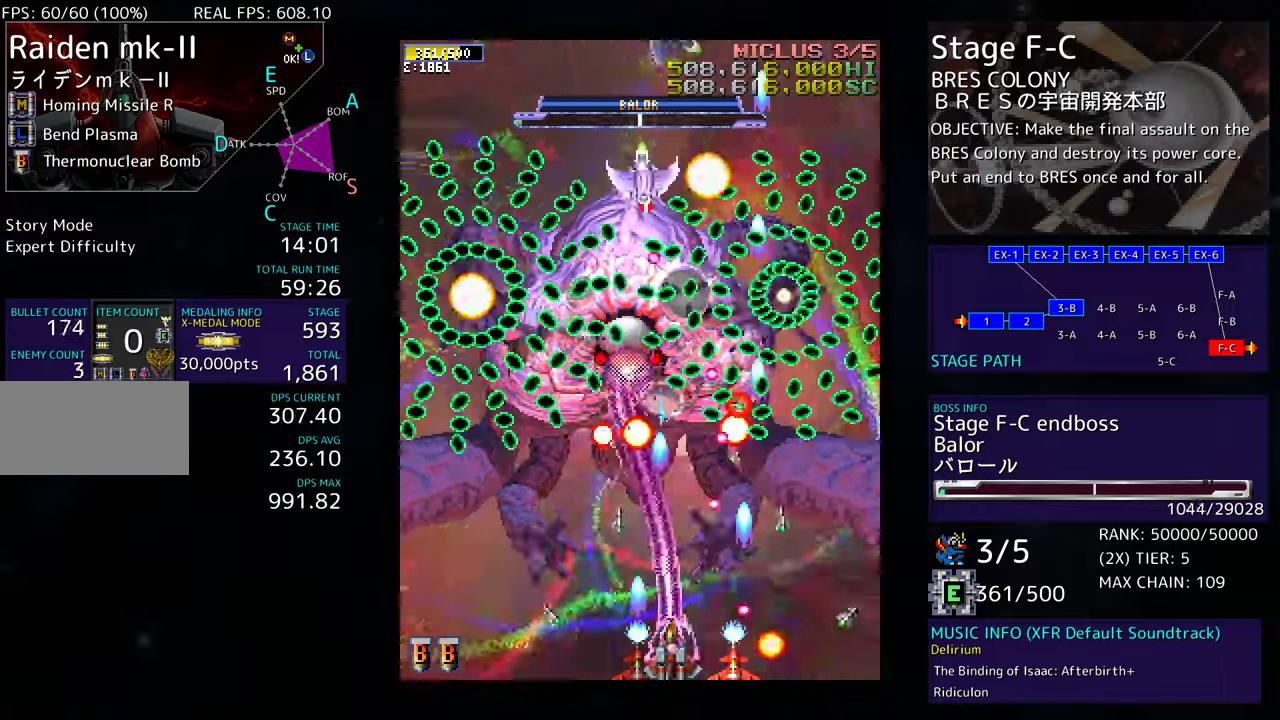
{"buttons": [], "events": [[200, "DPAD_LEFT", "down"], [317, "DPAD_LEFT", "up"], [317, "DPAD_UP", "down"], [333, "DPAD_LEFT", "down"], [483, "DPAD_LEFT", "up"], [500, "DPAD_UP", "up"]]}
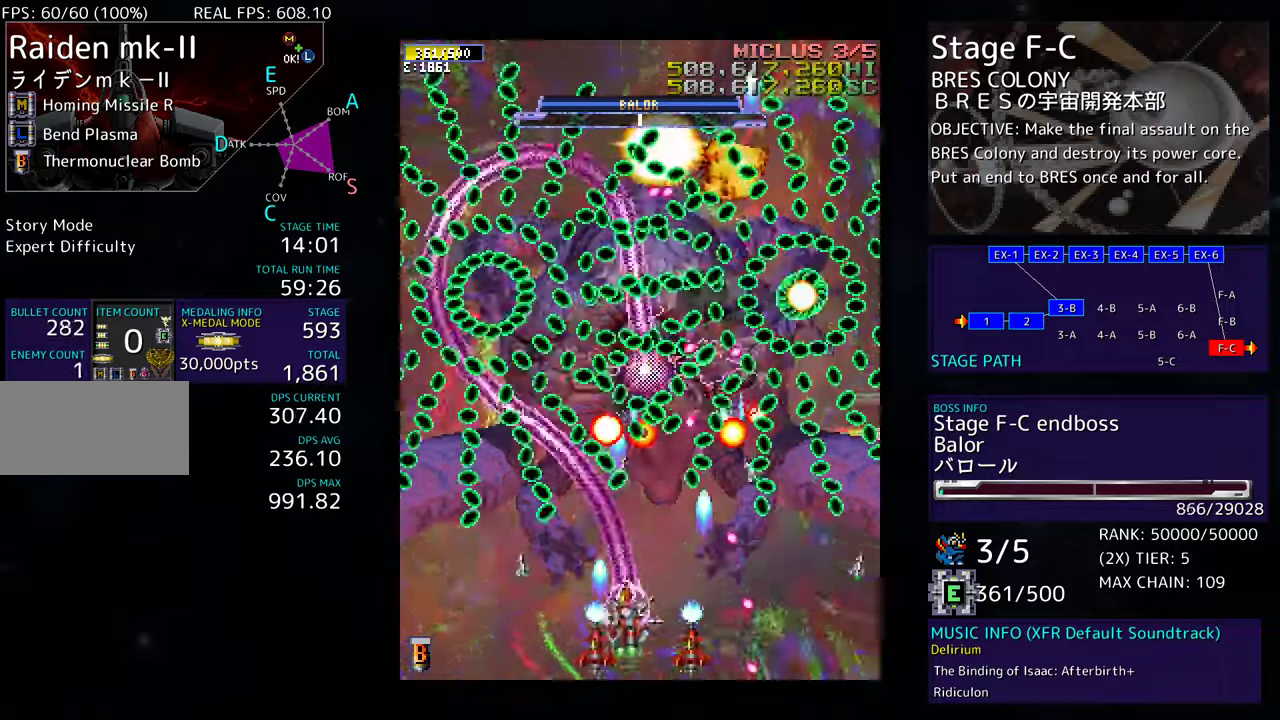
{"buttons": [], "events": [[17, "DPAD_DOWN", "down"], [133, "DPAD_LEFT", "down"], [217, "DPAD_LEFT", "up"], [233, "DPAD_DOWN", "up"]]}
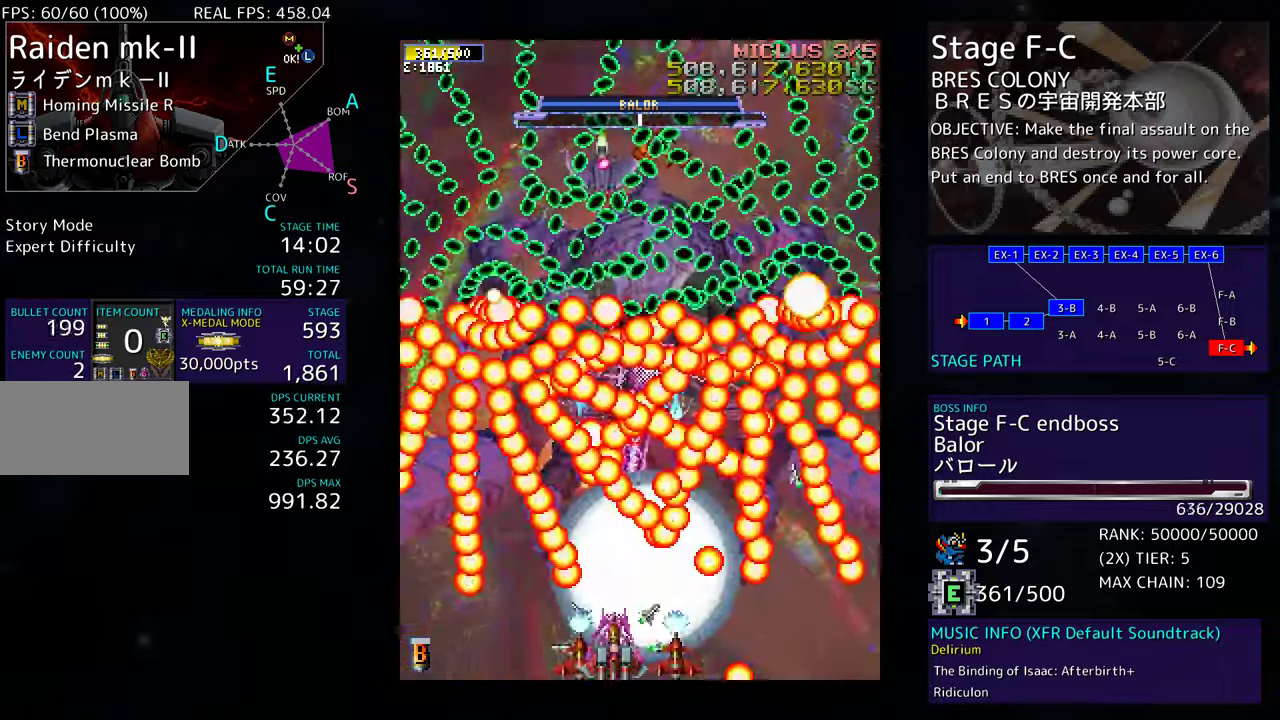
{"buttons": ["DPAD_UP"], "events": [[17, "DPAD_RIGHT", "down"], [117, "DPAD_UP", "down"], [133, "DPAD_RIGHT", "up"]]}
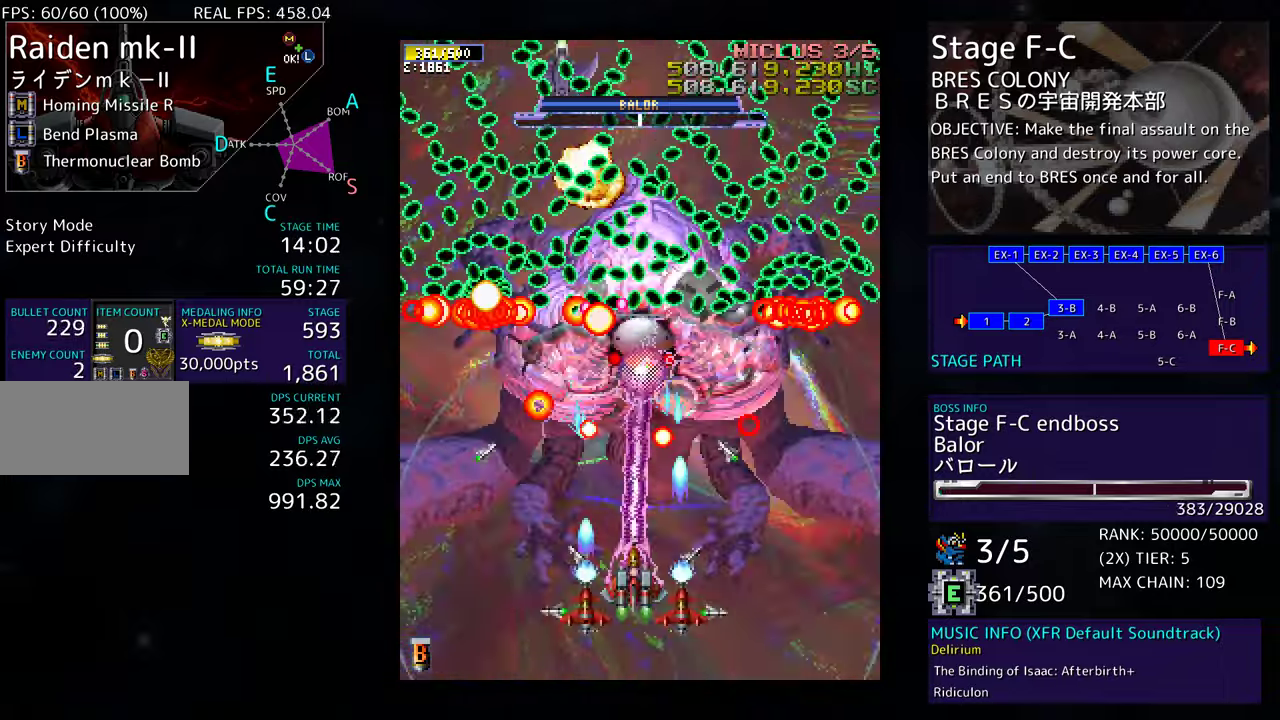
{"buttons": [], "events": [[150, "DPAD_UP", "up"]]}
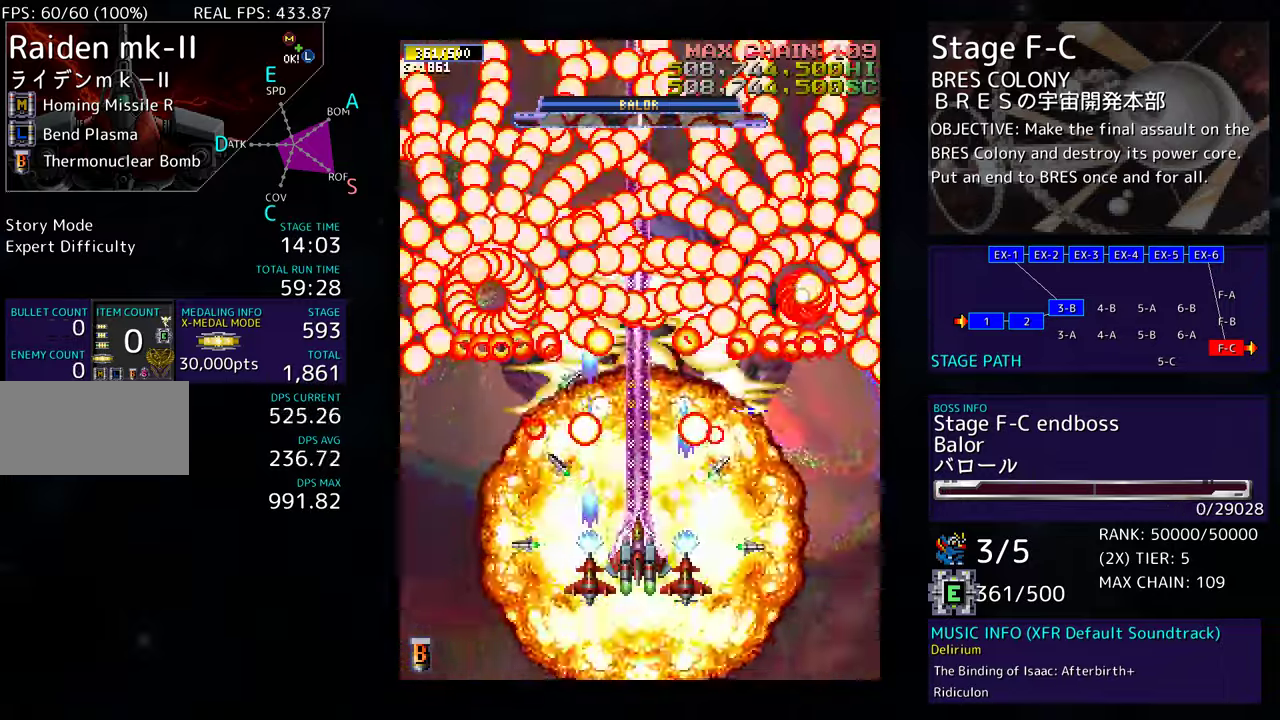
{"buttons": [], "events": []}
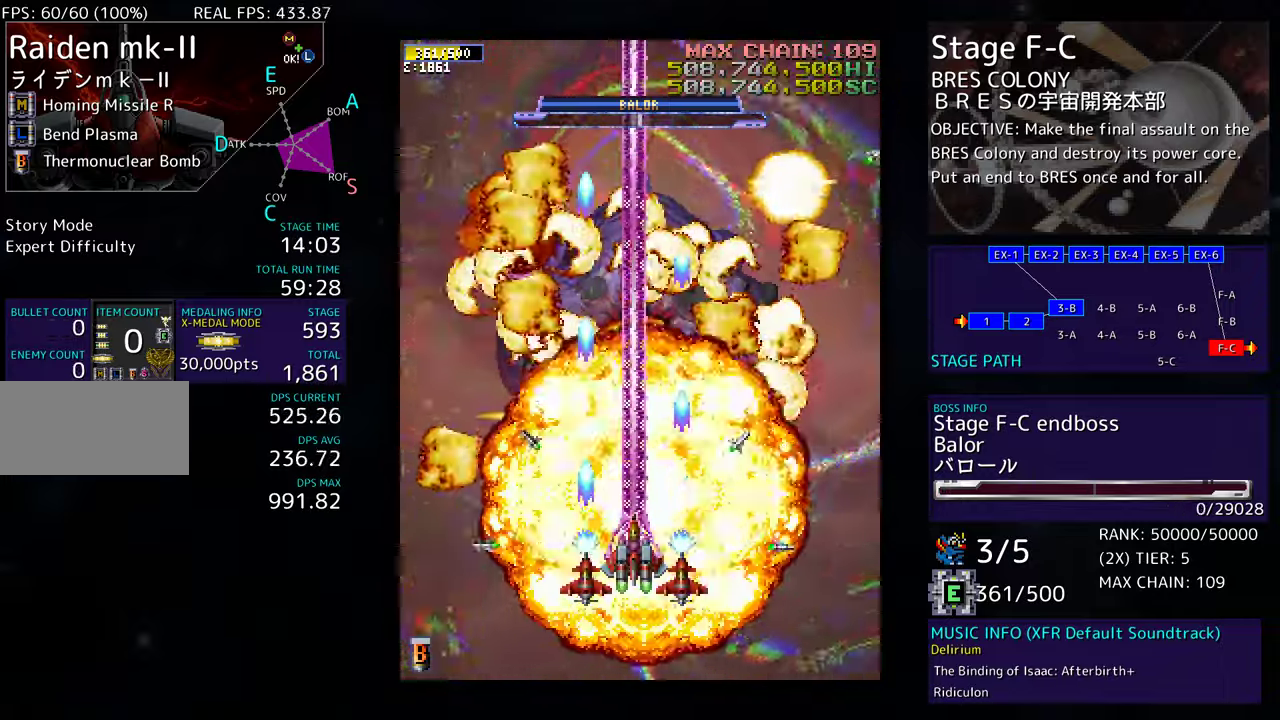
{"buttons": [], "events": []}
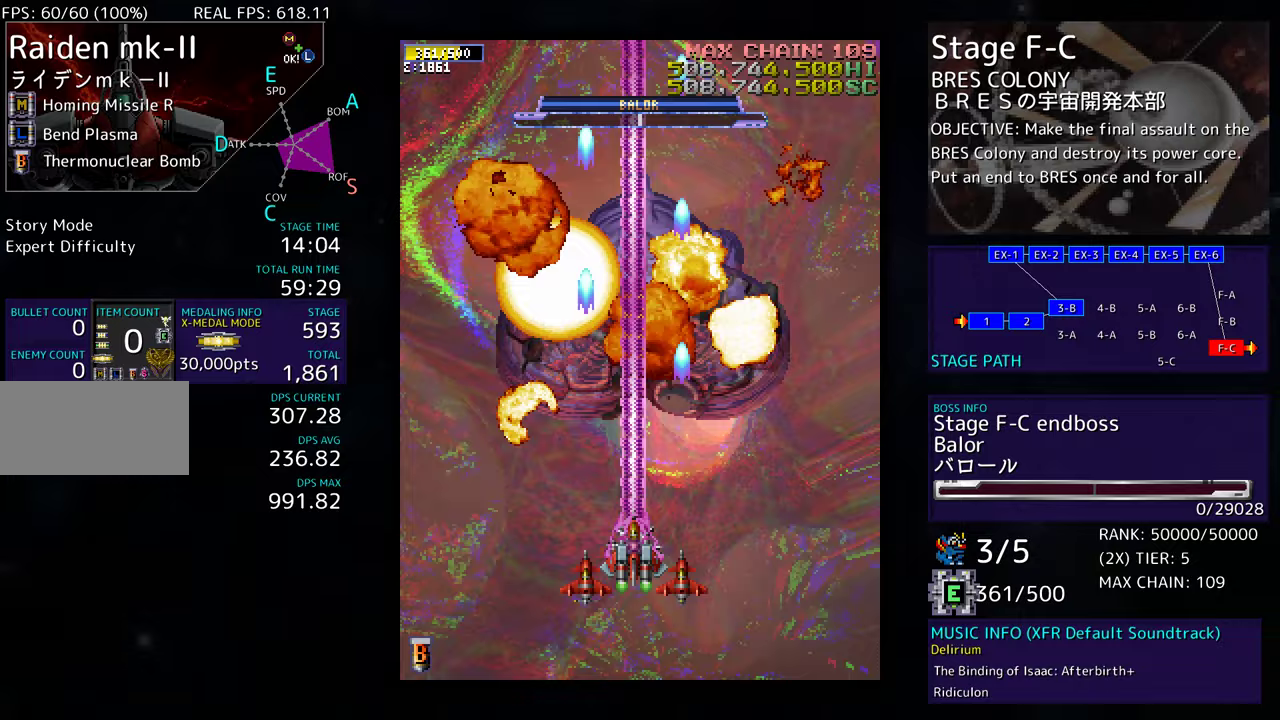
{"buttons": ["DPAD_UP", "DPAD_LEFT"], "events": [[350, "DPAD_LEFT", "down"], [467, "DPAD_UP", "down"]]}
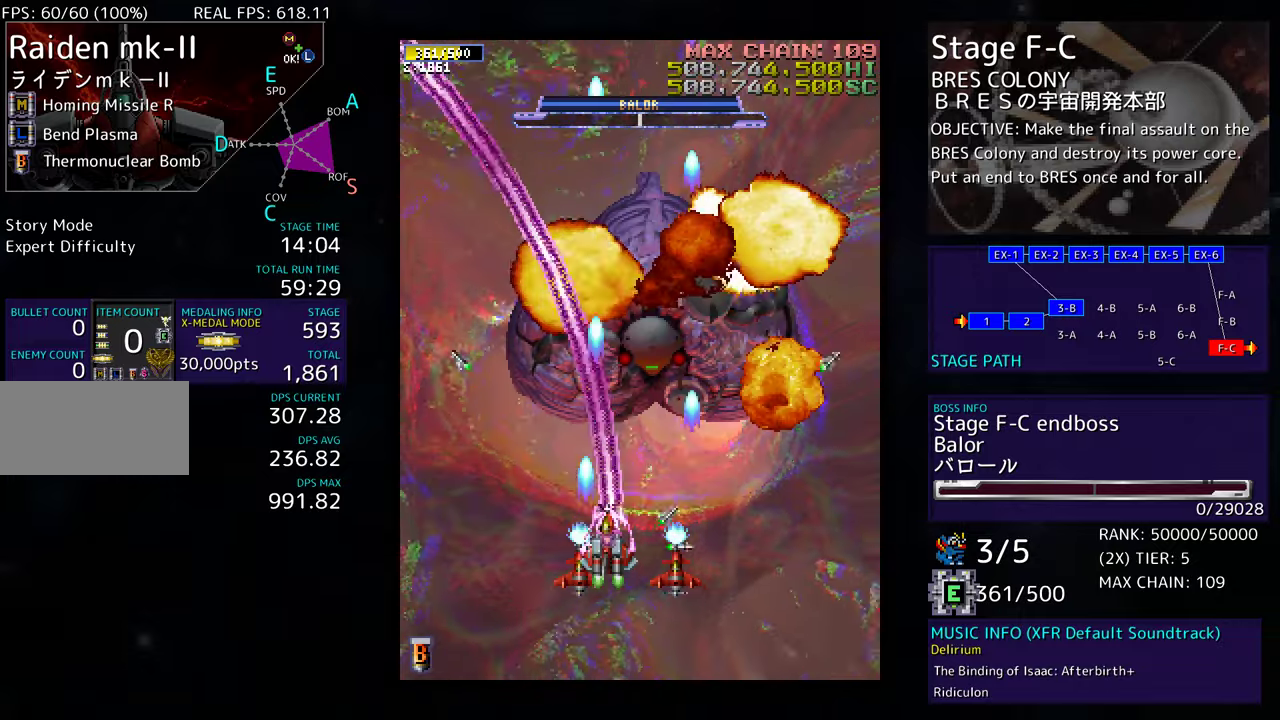
{"buttons": ["DPAD_RIGHT"], "events": [[233, "DPAD_LEFT", "up"], [250, "DPAD_RIGHT", "down"], [250, "DPAD_UP", "up"]]}
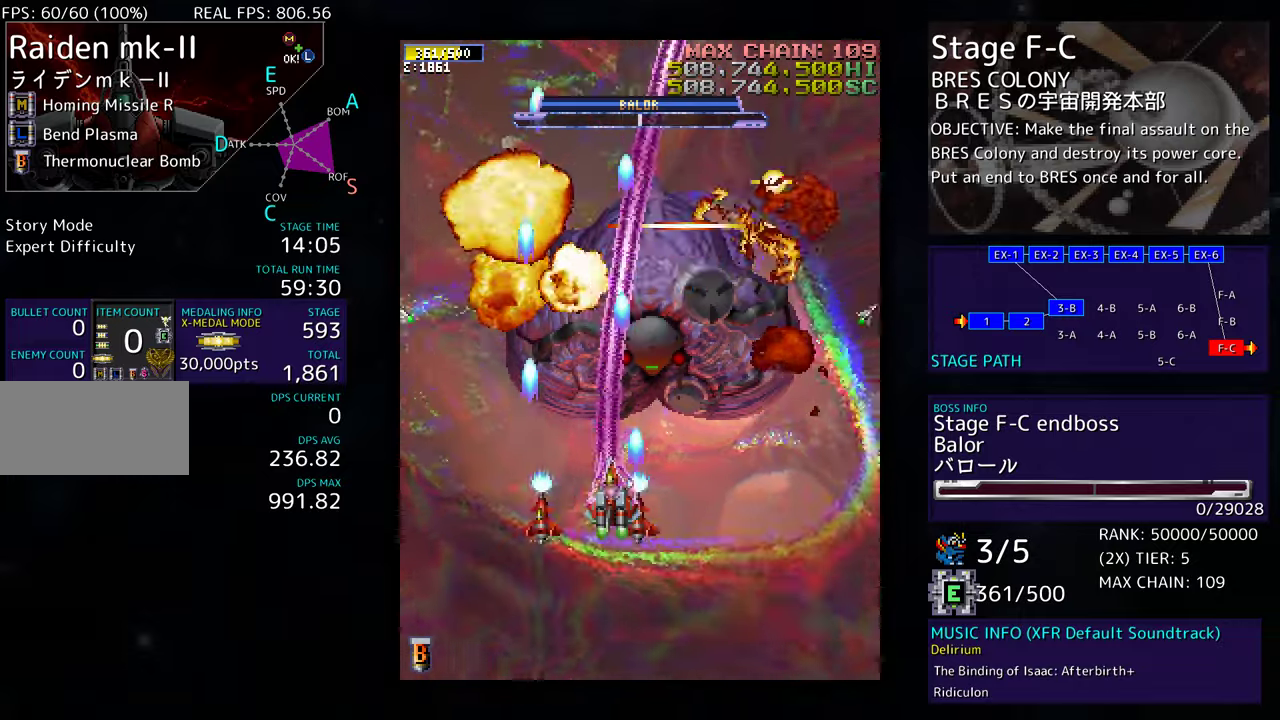
{"buttons": [], "events": [[333, "DPAD_RIGHT", "up"]]}
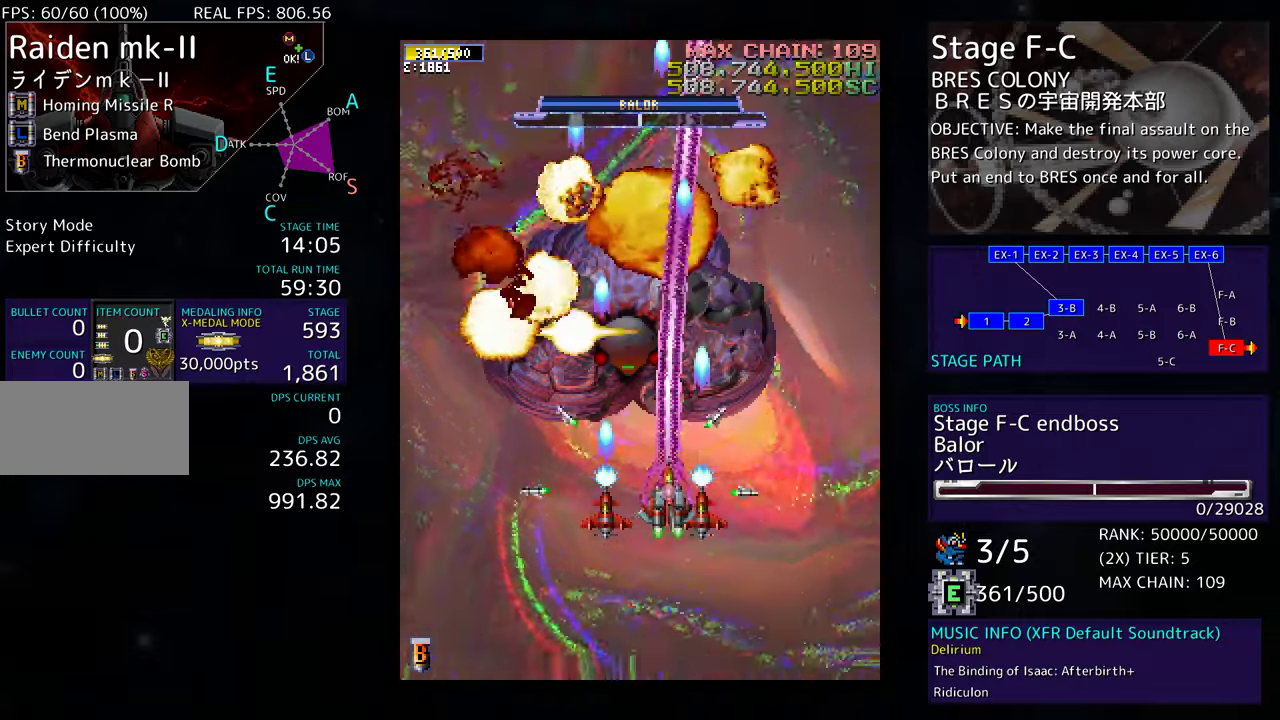
{"buttons": [], "events": []}
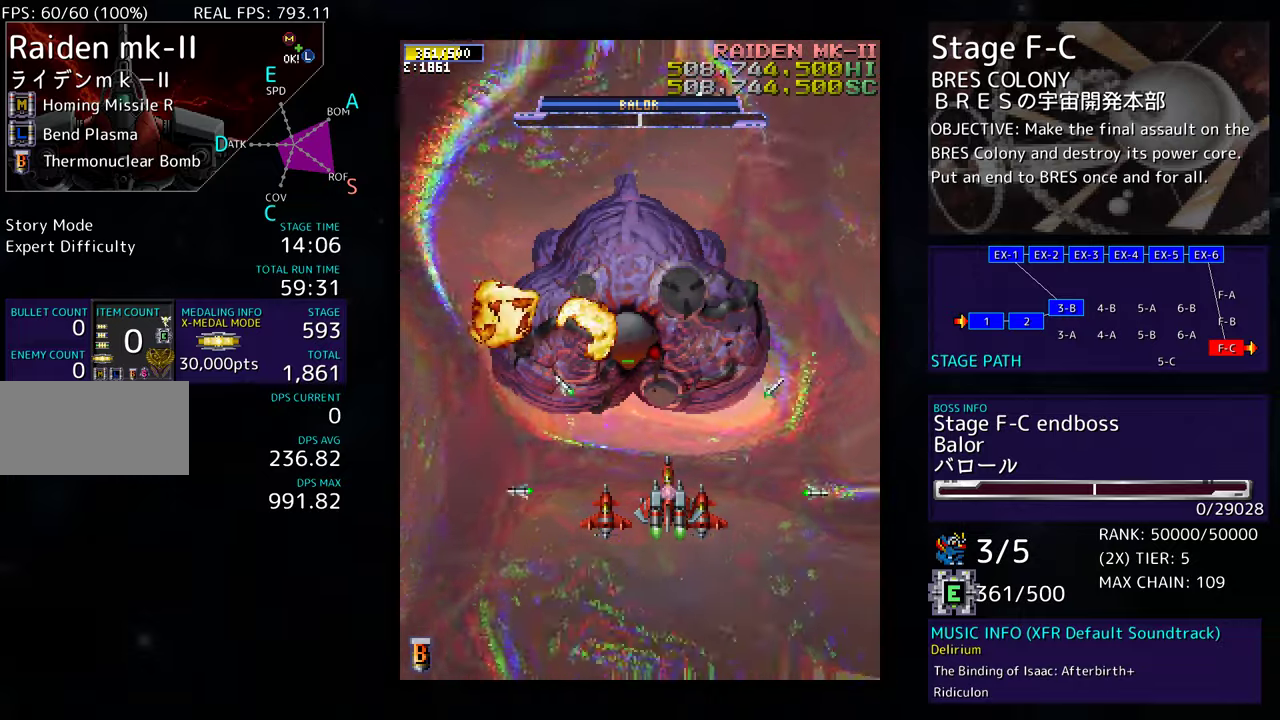
{"buttons": [], "events": []}
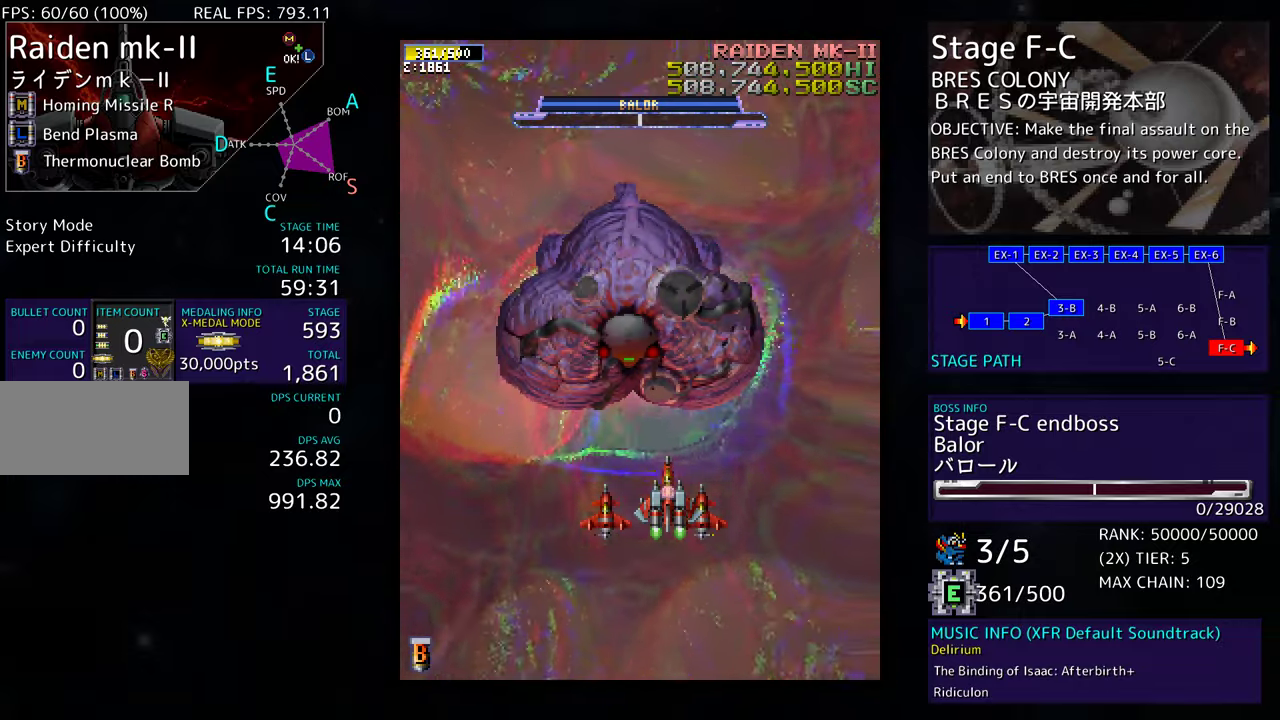
{"buttons": [], "events": []}
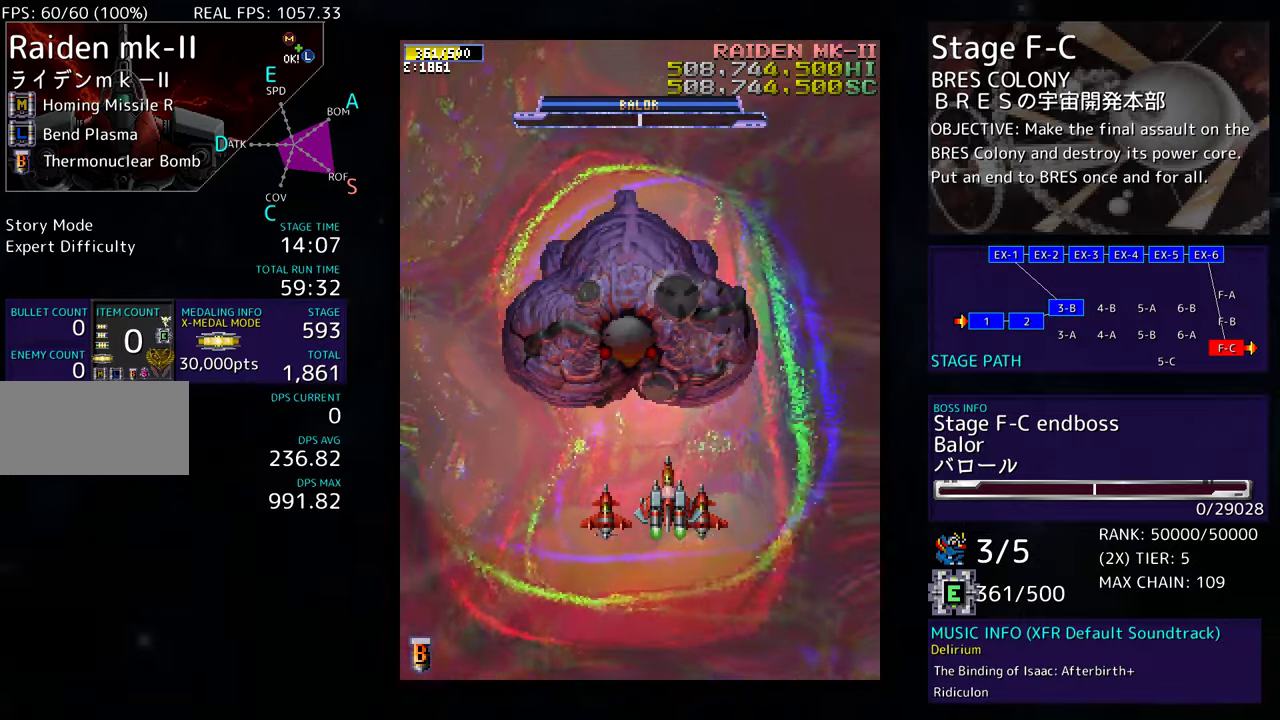
{"buttons": ["DPAD_UP"], "events": [[83, "DPAD_DOWN", "down"], [300, "DPAD_LEFT", "down"], [350, "DPAD_DOWN", "up"], [367, "DPAD_LEFT", "up"], [483, "DPAD_UP", "down"]]}
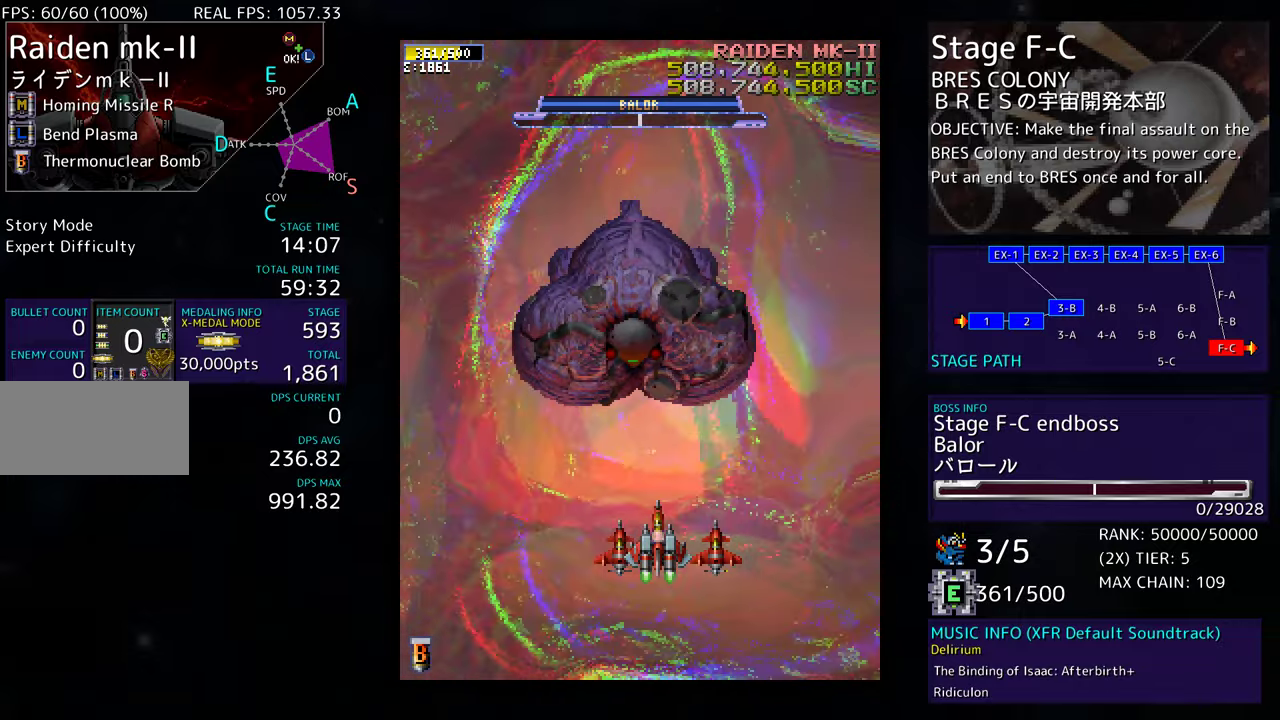
{"buttons": [], "events": [[450, "DPAD_UP", "up"]]}